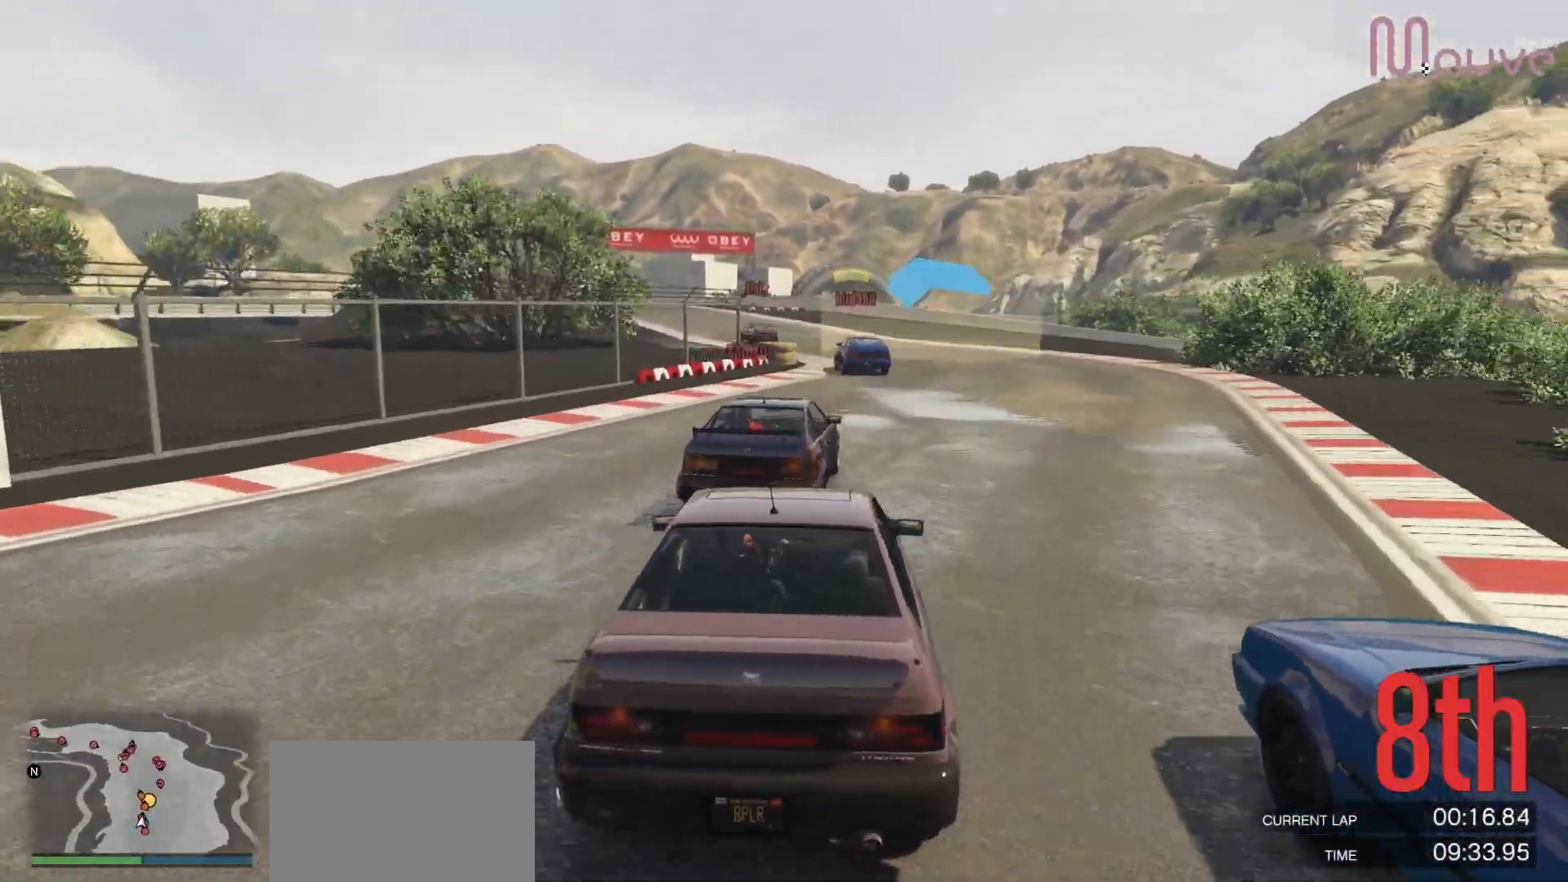
Gameplay with a controller (Xbox layout); each line is a JSON object with the inputs held at the frame after it. "events" lists button and stick changes between this image and that frame as [ms after this image, input, new state], when the widget could be followed in between. Not read: DPAD_DOWN DPAD_LEFT DPAD_RIGHT.
{"buttons": ["R2"], "left_stick": "left", "right_stick": "center", "events": [[150, "left_stick", "right"], [233, "R3", "up"], [233, "left_stick", "center"], [500, "left_stick", "left"]]}
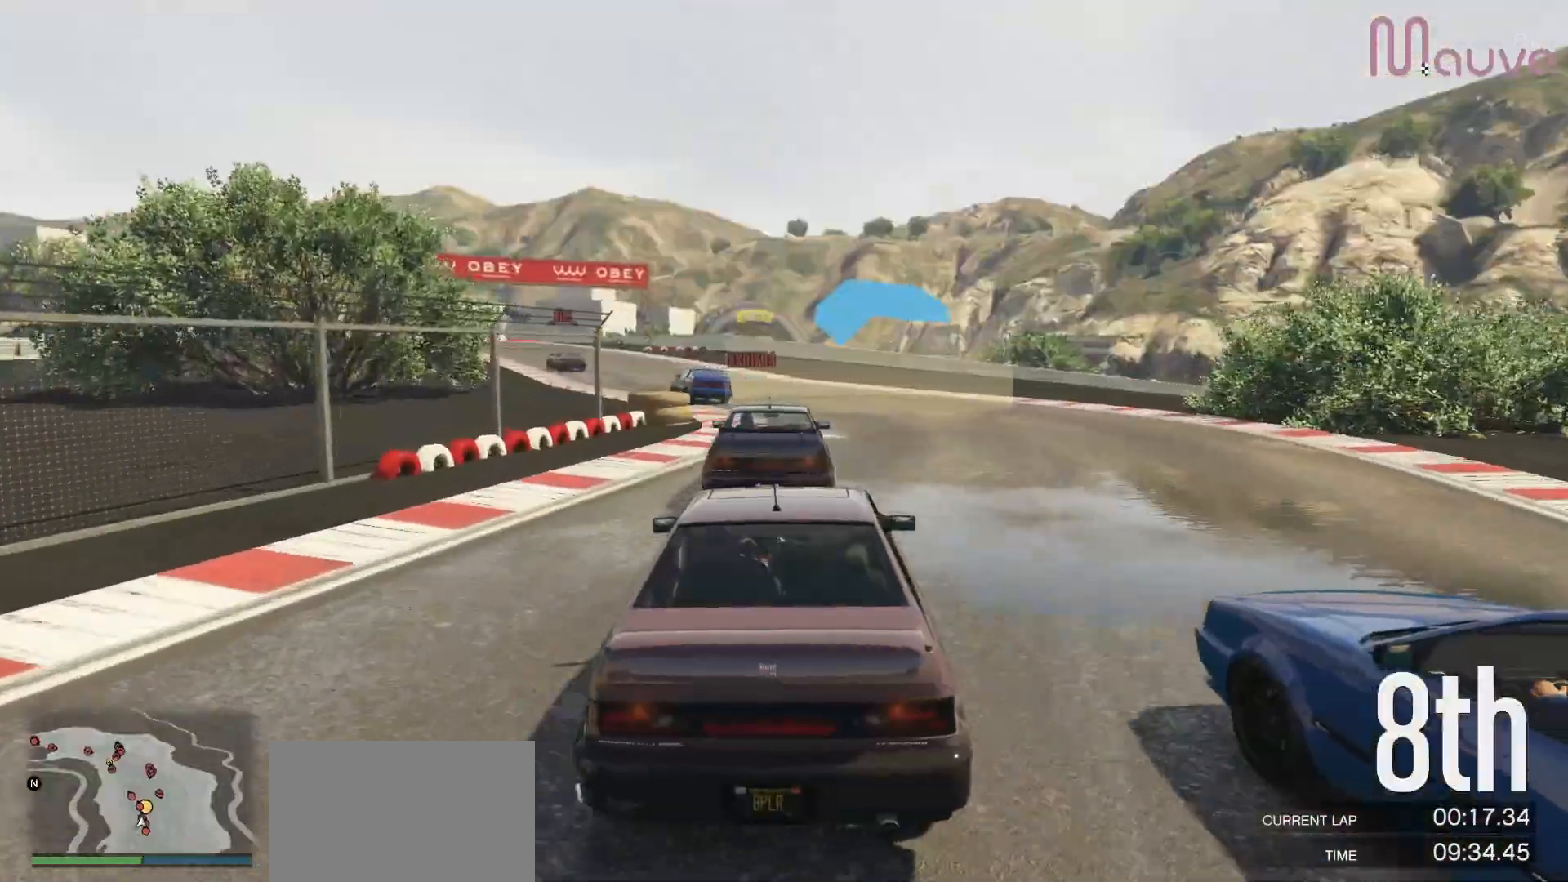
{"buttons": ["R2"], "left_stick": "center", "right_stick": "center", "events": [[100, "left_stick", "center"], [233, "left_stick", "left"], [417, "left_stick", "center"]]}
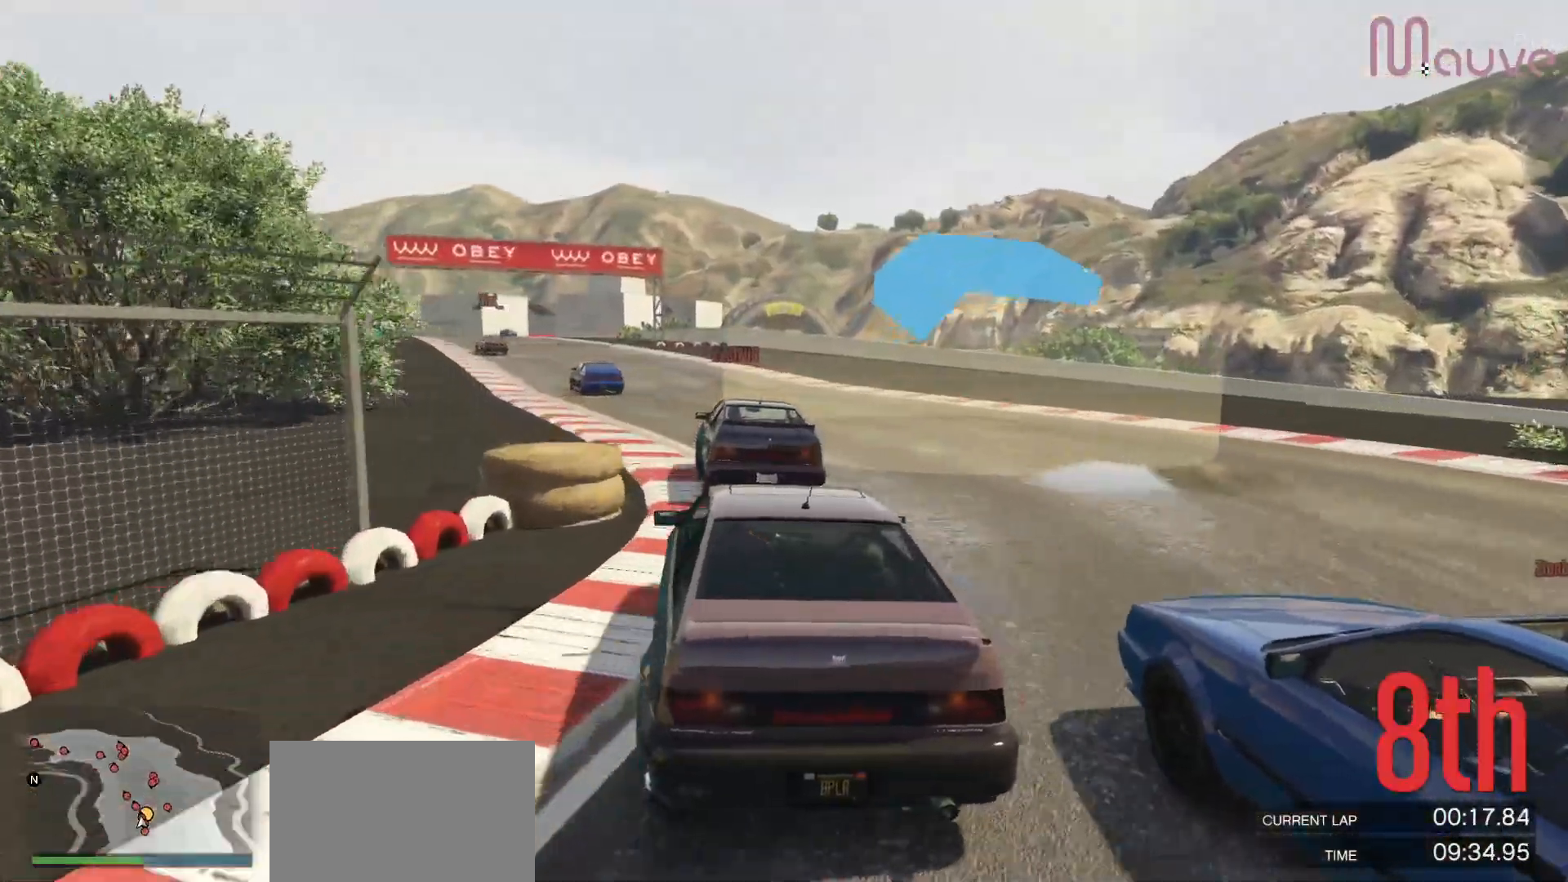
{"buttons": ["R2"], "left_stick": "left", "right_stick": "center", "events": [[83, "left_stick", "left"], [217, "left_stick", "center"], [433, "left_stick", "left"]]}
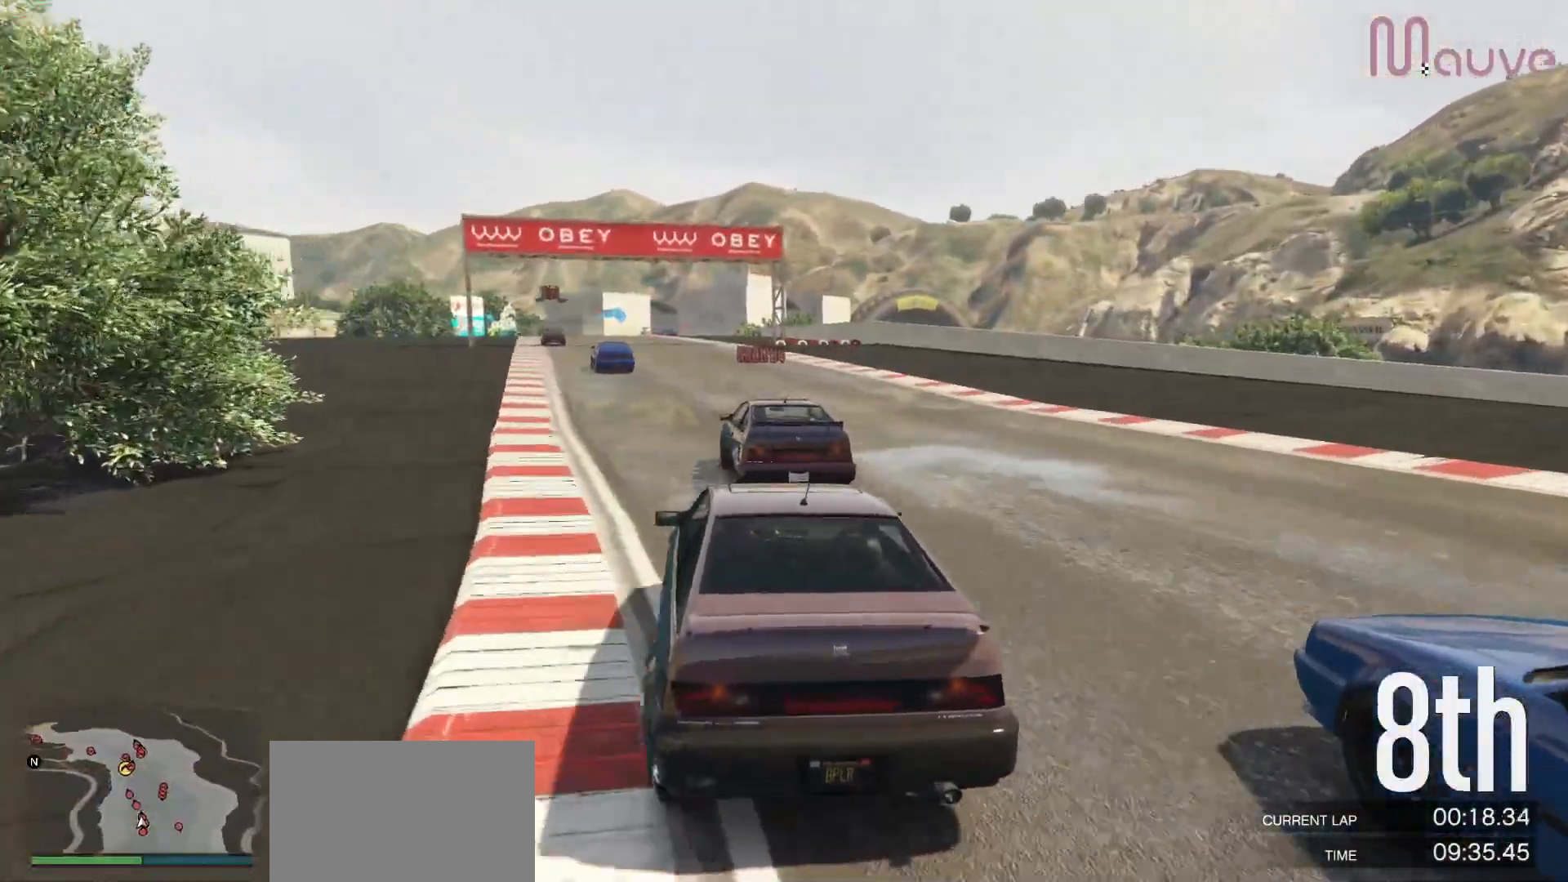
{"buttons": ["R2"], "left_stick": "center", "right_stick": "center", "events": [[33, "left_stick", "center"], [367, "left_stick", "up-left"], [433, "left_stick", "center"]]}
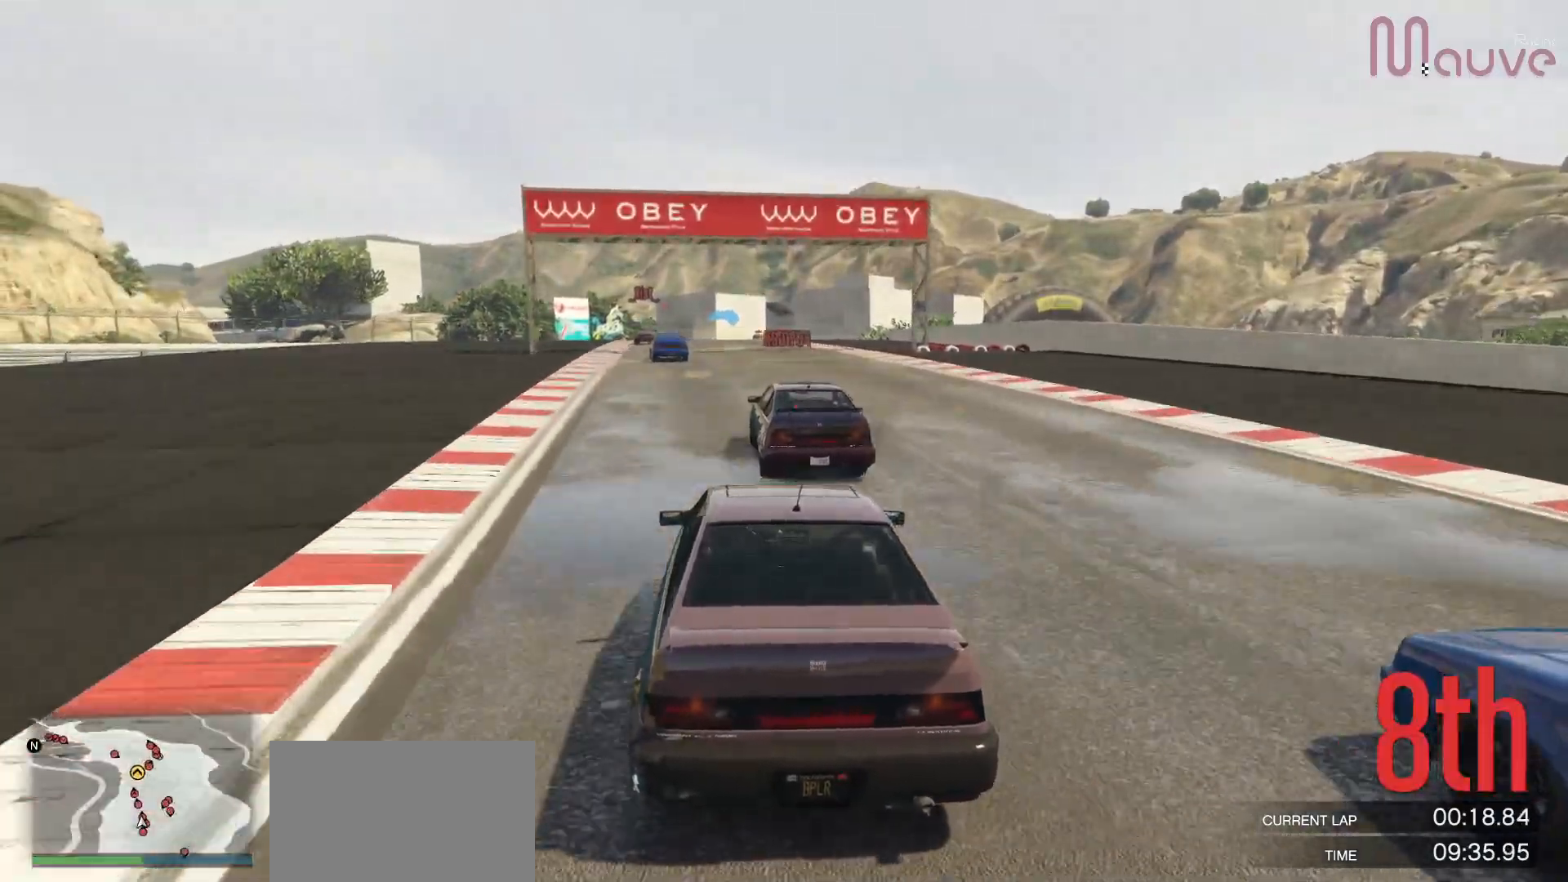
{"buttons": ["R2"], "left_stick": "left", "right_stick": "center", "events": [[217, "left_stick", "left"], [300, "left_stick", "center"], [500, "left_stick", "left"]]}
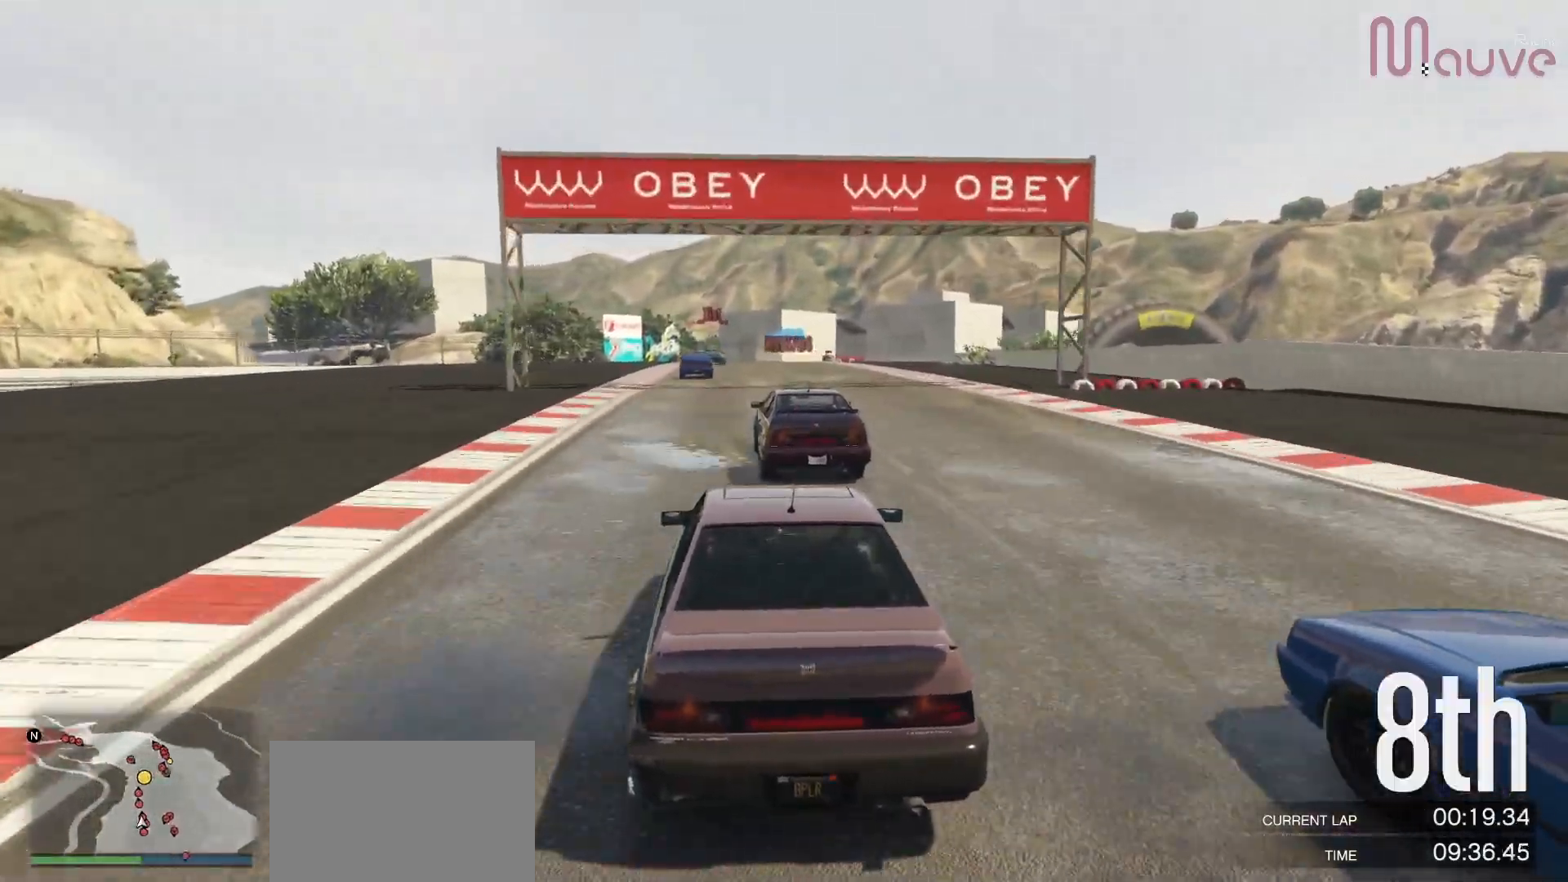
{"buttons": ["R2"], "left_stick": "center", "right_stick": "center", "events": [[83, "left_stick", "center"], [283, "left_stick", "right"], [350, "left_stick", "center"]]}